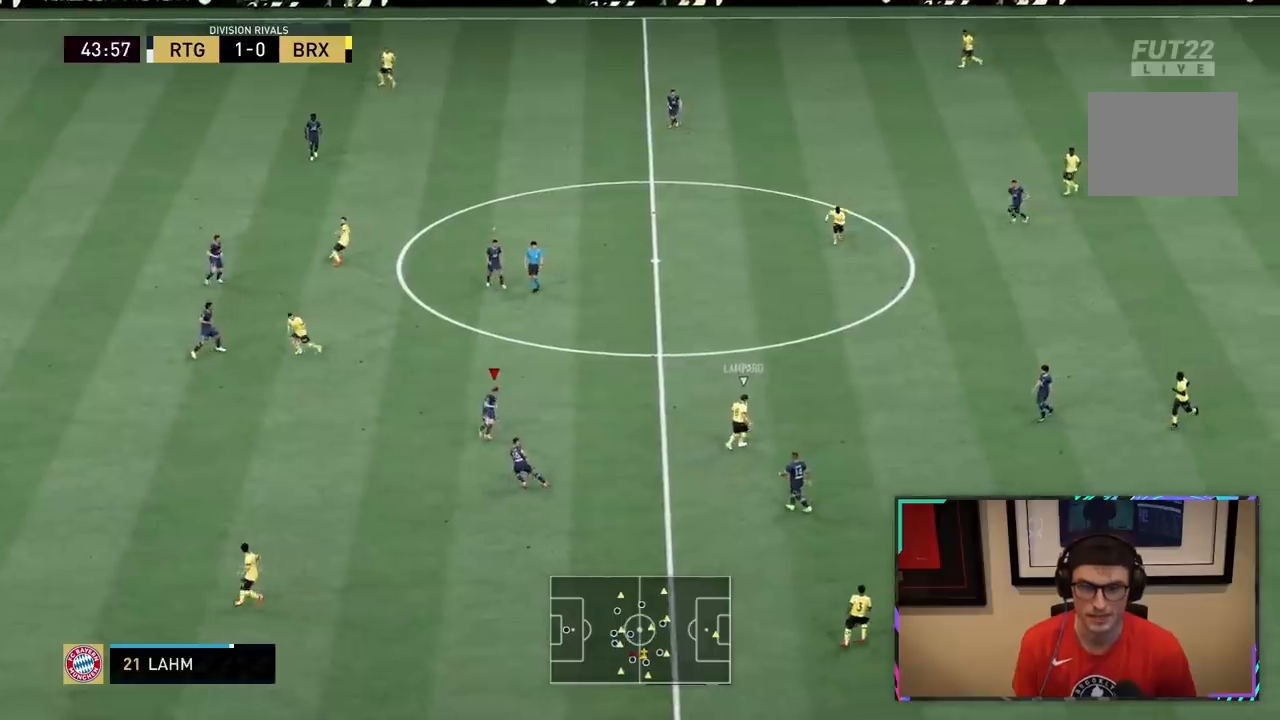
Gameplay with a controller (PlayStation layout); each line is a JSON object with the inputs held at the frame after it (dt_ms = milliseconds from this image to that frame). "events" lists button and stick changes between this image and that frame as [ms after this image, input, new state], when the widget could be followed in between. Not read: L3 R1.
{"dt_ms": 500, "buttons": ["L2", "R2"], "left_stick": "up", "right_stick": "center", "events": [[67, "left_stick", "up"], [167, "R2", "up"], [183, "left_stick", "up-right"], [383, "left_stick", "up"], [417, "R2", "down"]]}
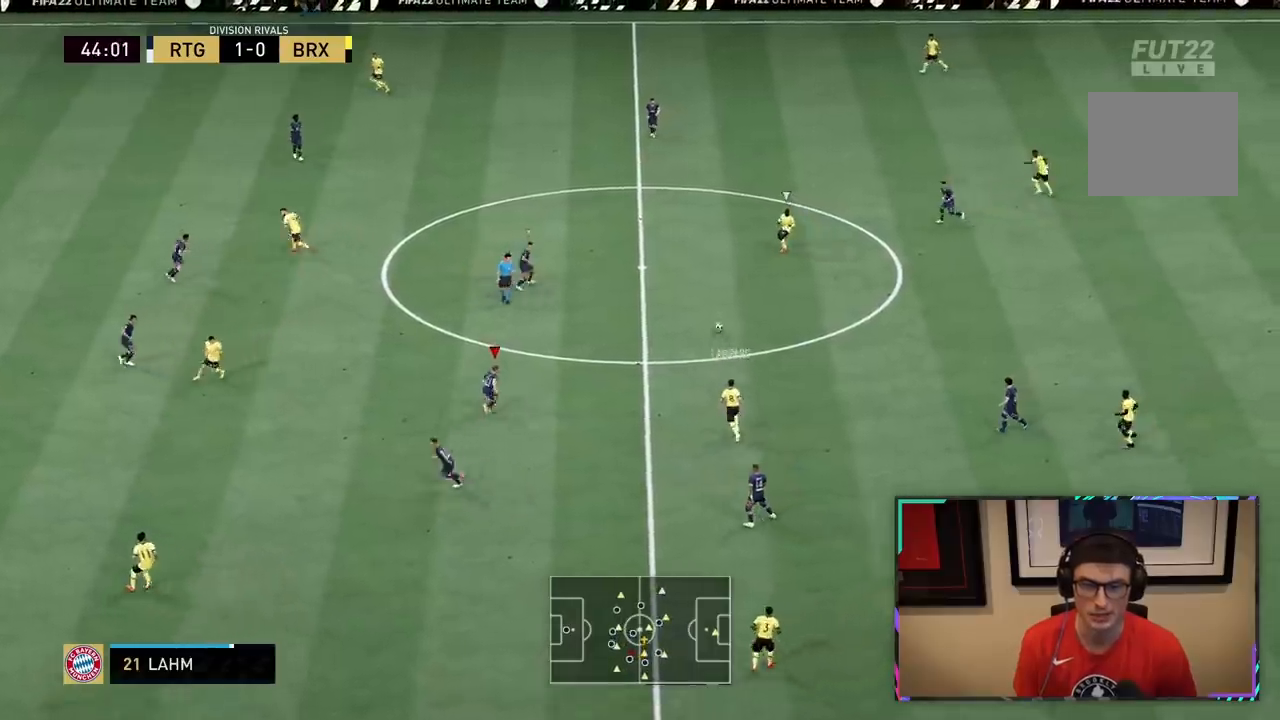
{"dt_ms": 500, "buttons": ["R2"], "left_stick": "up-left", "right_stick": "center", "events": [[50, "L2", "up"], [133, "left_stick", "right"], [300, "L1", "down"], [333, "left_stick", "up-right"], [467, "L1", "up"], [500, "left_stick", "up-left"]]}
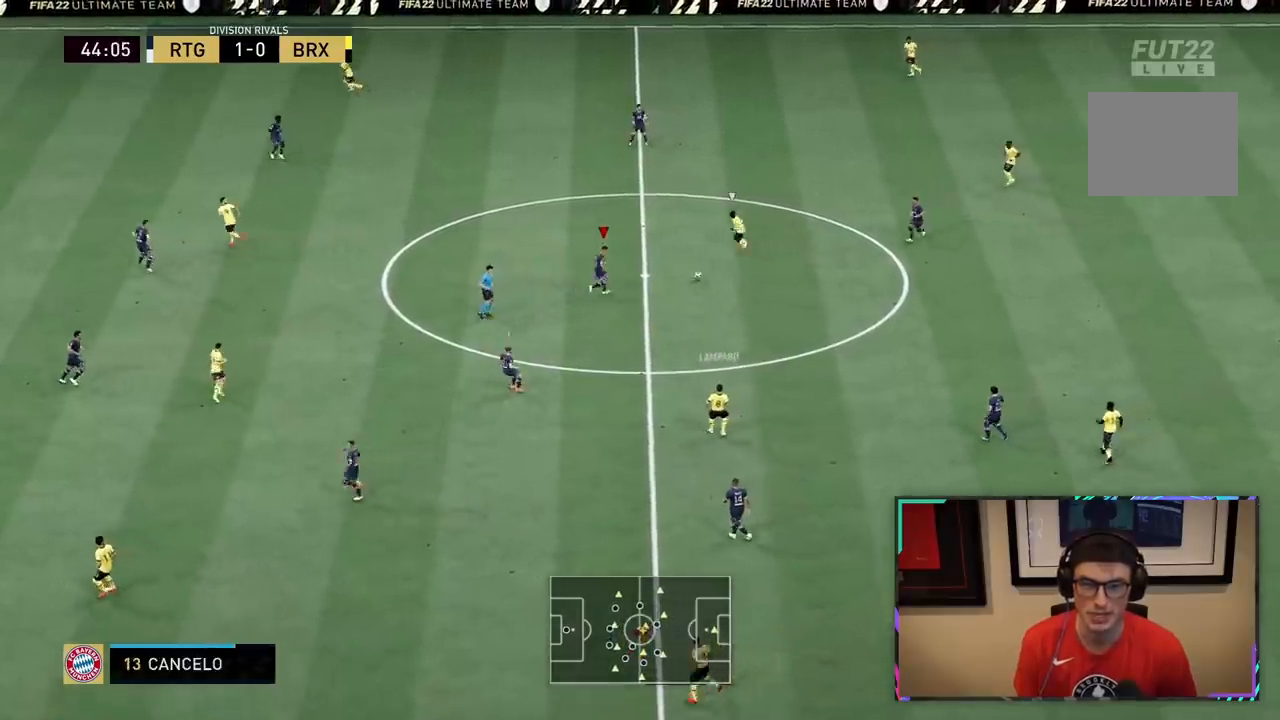
{"dt_ms": 500, "buttons": ["R2"], "left_stick": "up-left", "right_stick": "center", "events": []}
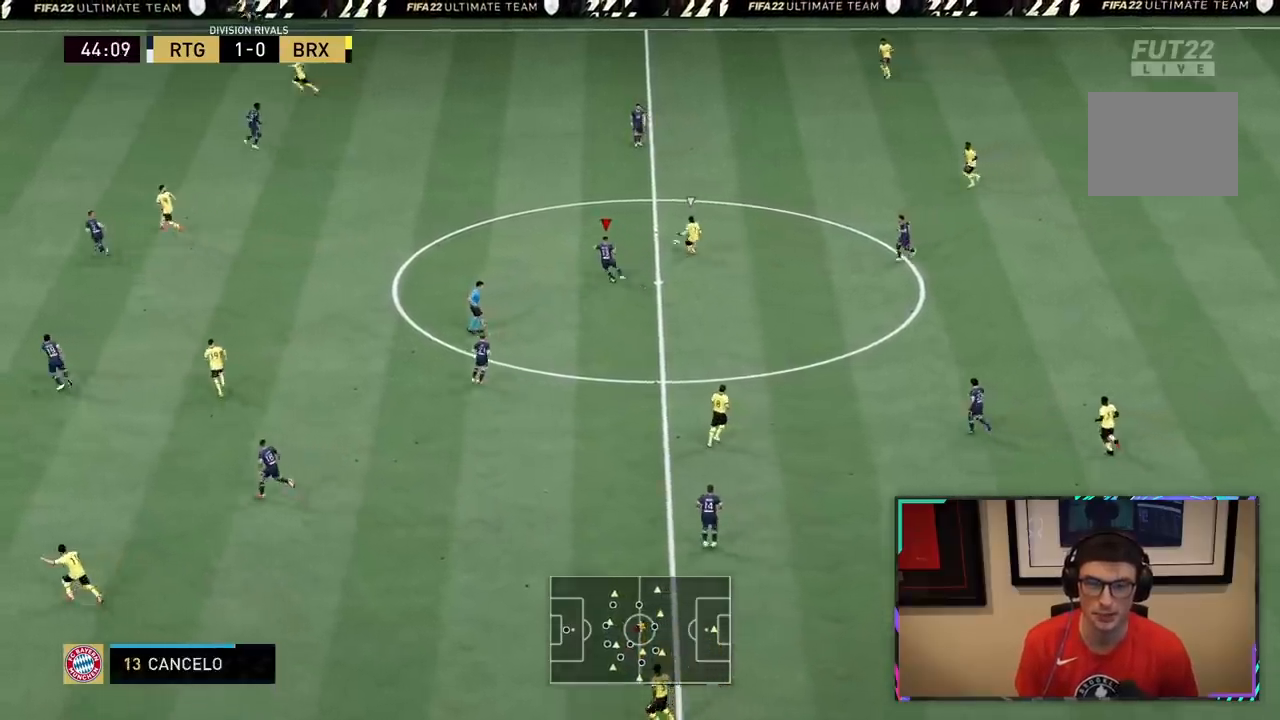
{"dt_ms": 500, "buttons": ["R2"], "left_stick": "up-left", "right_stick": "center", "events": [[350, "L1", "down"], [383, "left_stick", "up-right"], [467, "L1", "up"], [467, "left_stick", "up-left"]]}
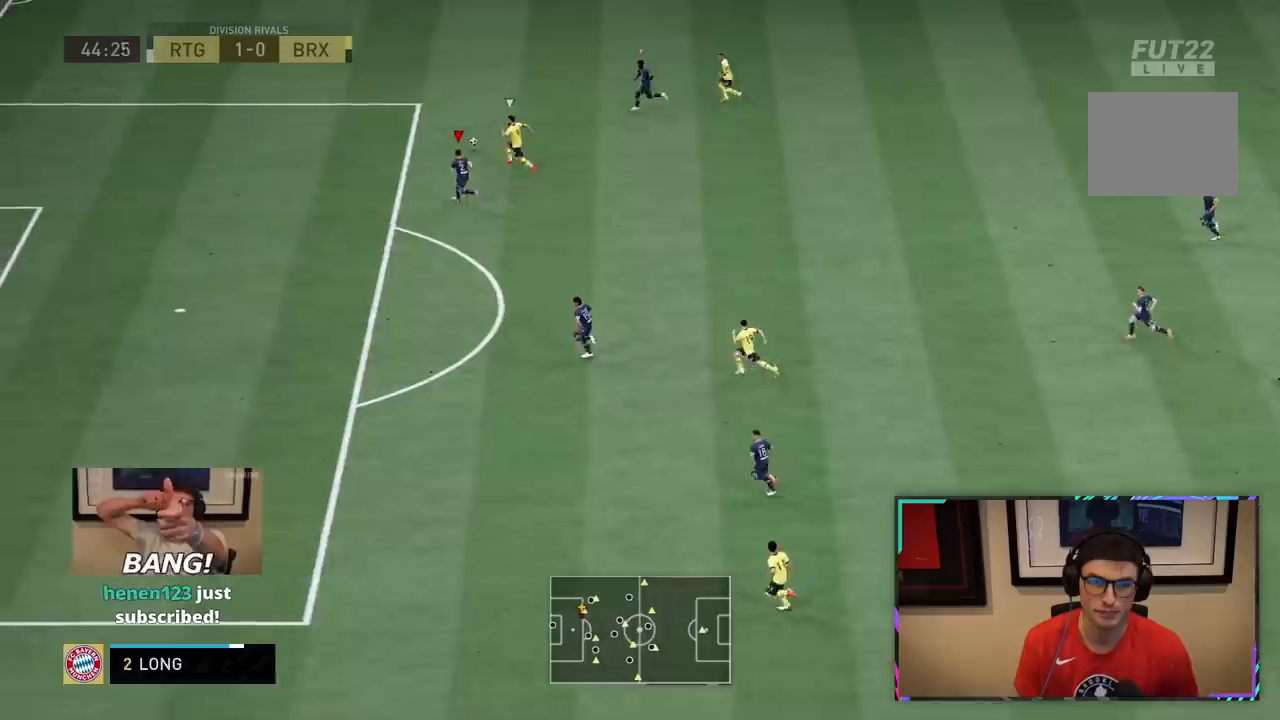
{"dt_ms": 500, "buttons": ["R2"], "left_stick": "up-left", "right_stick": "center", "events": []}
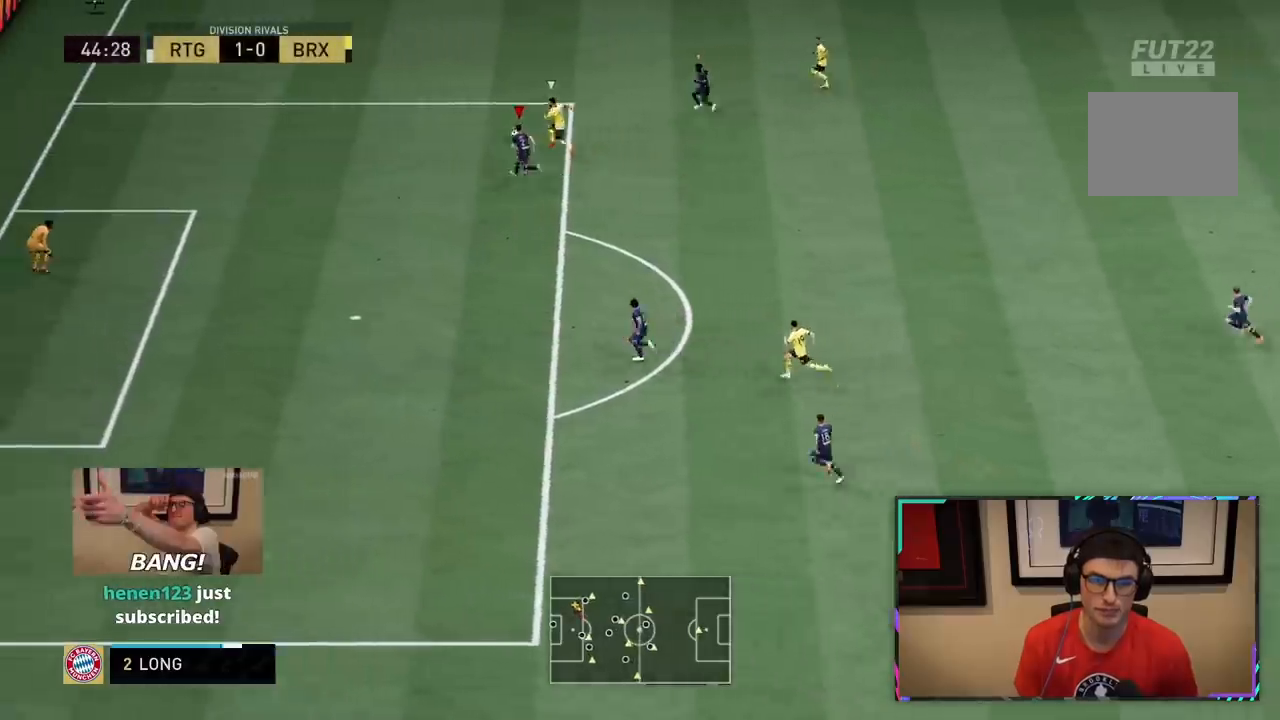
{"dt_ms": 500, "buttons": ["L2"], "left_stick": "up-left", "right_stick": "center", "events": [[400, "R2", "up"], [417, "L2", "down"]]}
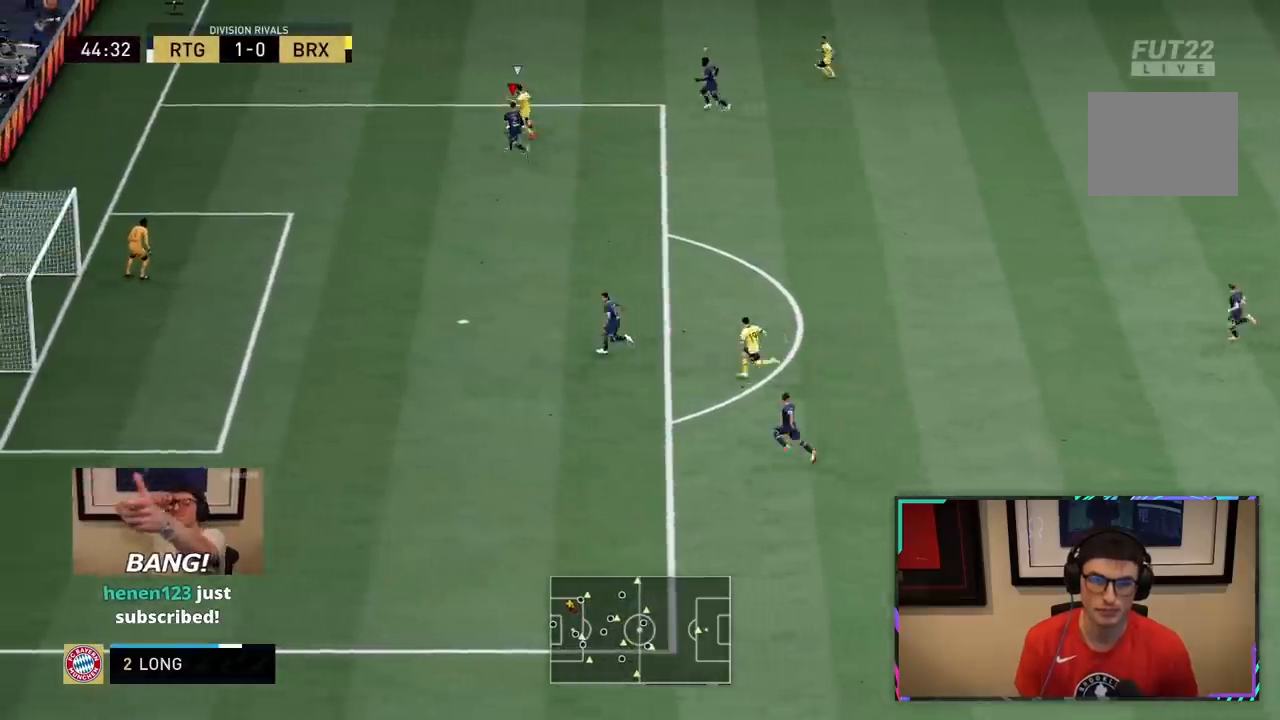
{"dt_ms": 500, "buttons": ["L2"], "left_stick": "up-left", "right_stick": "center", "events": []}
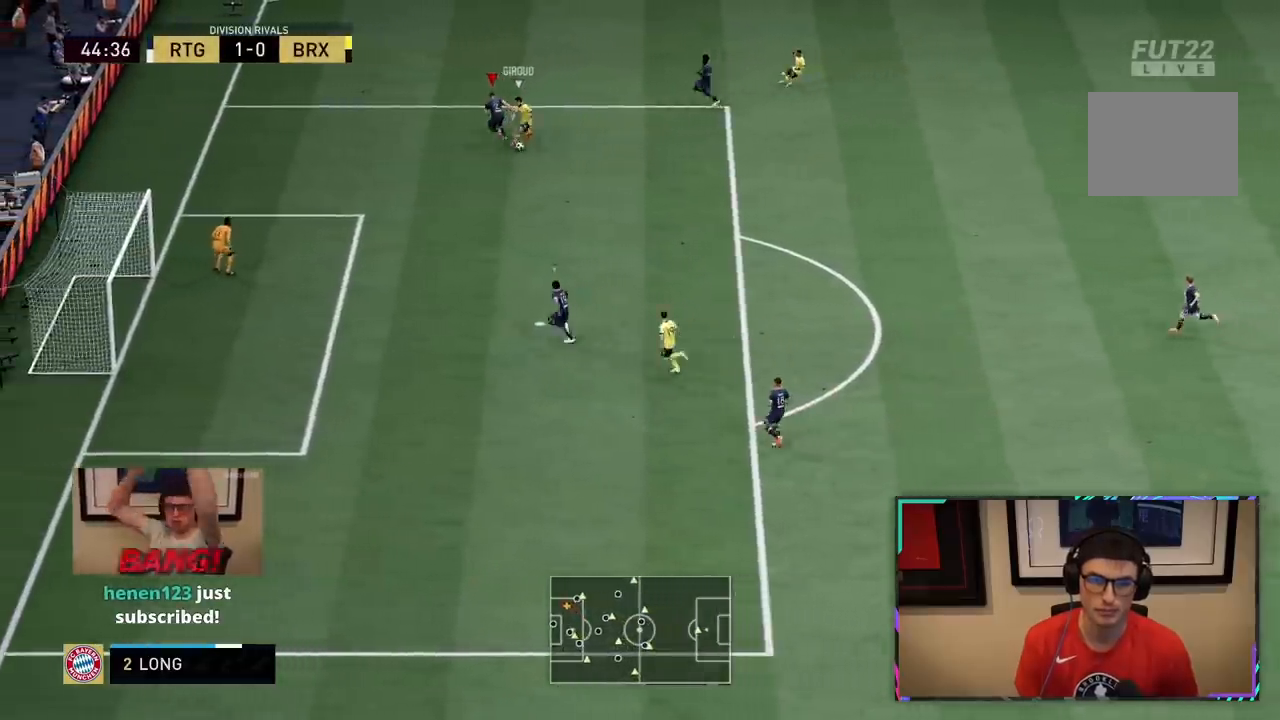
{"dt_ms": 500, "buttons": ["L2", "R2"], "left_stick": "down", "right_stick": "center", "events": [[50, "left_stick", "down"], [250, "R2", "down"]]}
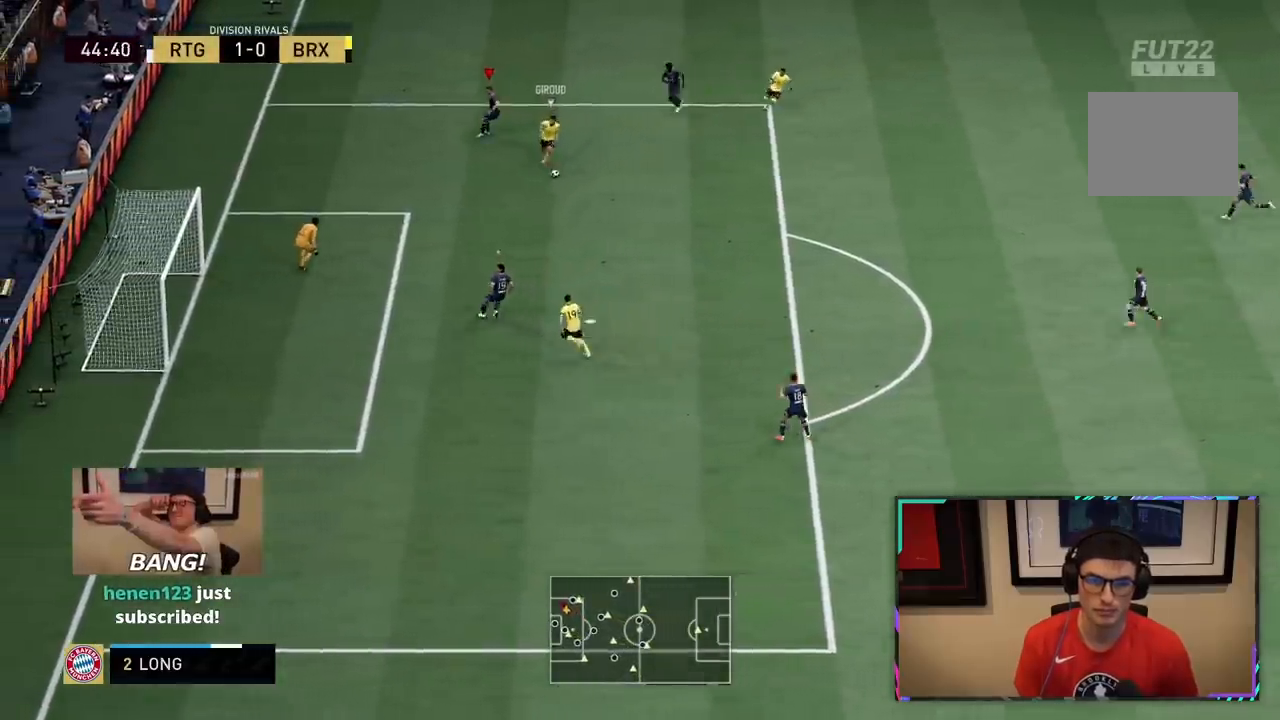
{"dt_ms": 500, "buttons": ["R2"], "left_stick": "up-left", "right_stick": "center"}
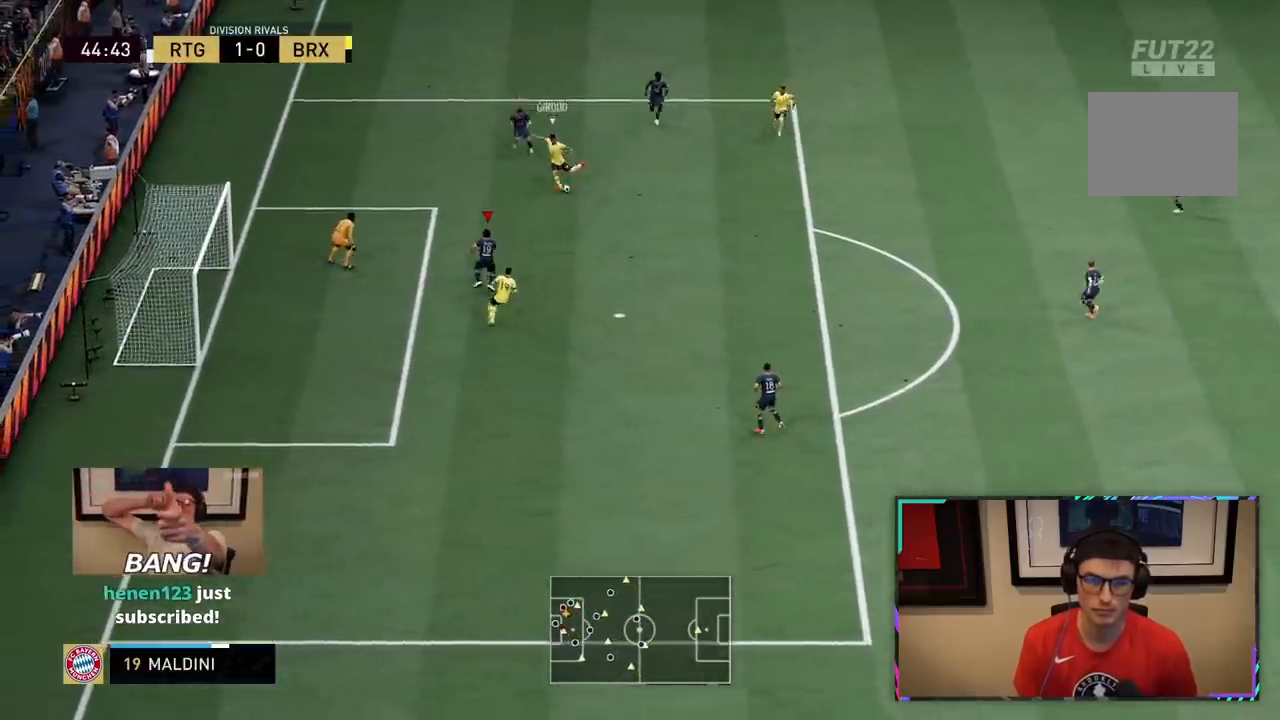
{"dt_ms": 500, "buttons": ["R2"], "left_stick": "right", "right_stick": "center", "events": [[133, "L2", "down"], [400, "left_stick", "center"], [467, "left_stick", "right"], [483, "L2", "up"]]}
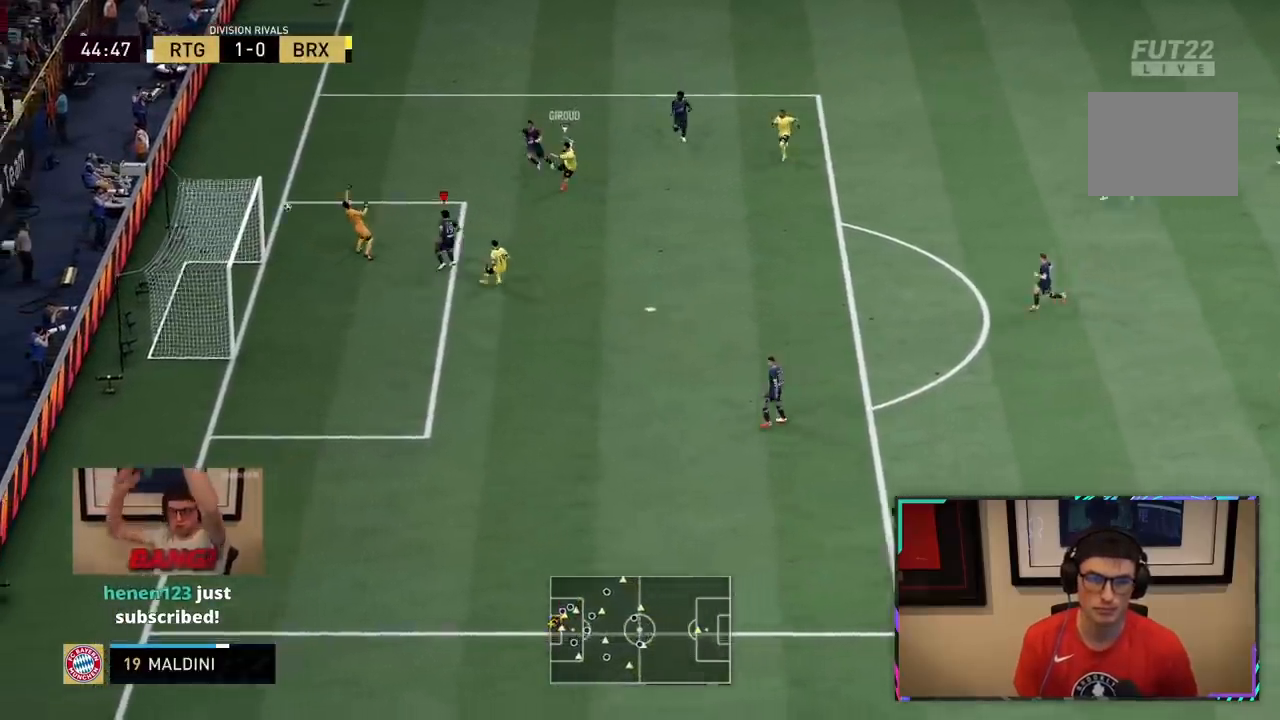
{"dt_ms": 500, "buttons": ["CROSS", "R2"], "left_stick": "right", "right_stick": "center", "events": [[33, "left_stick", "up-right"], [333, "L1", "down"], [333, "L2", "down"], [400, "CROSS", "down"], [467, "L1", "up"], [467, "L2", "up"], [467, "left_stick", "right"]]}
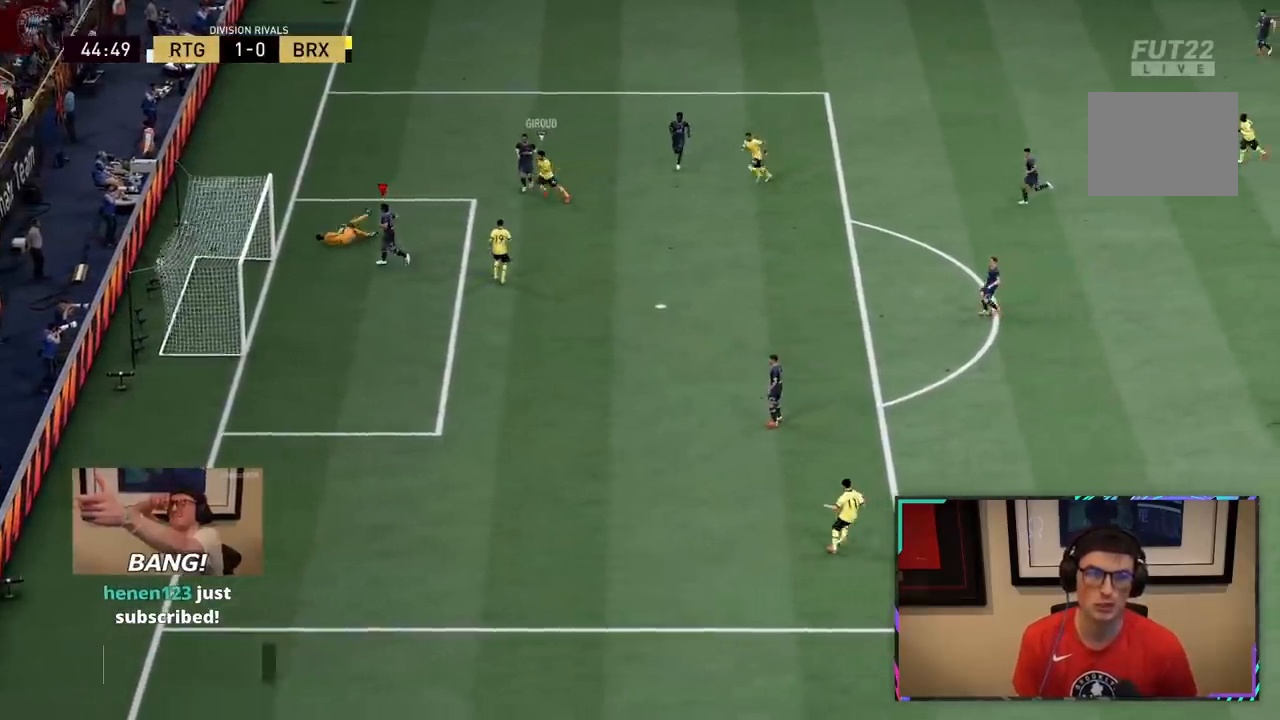
{"dt_ms": 500, "buttons": ["CROSS"], "left_stick": "center", "right_stick": "center", "events": [[67, "L1", "down"], [67, "L2", "down"], [100, "CROSS", "up"], [133, "R2", "up"], [183, "CROSS", "down"], [217, "L1", "up"], [217, "L2", "up"], [250, "left_stick", "center"], [283, "L1", "down"], [317, "CROSS", "up"], [450, "CROSS", "down"], [450, "L1", "up"]]}
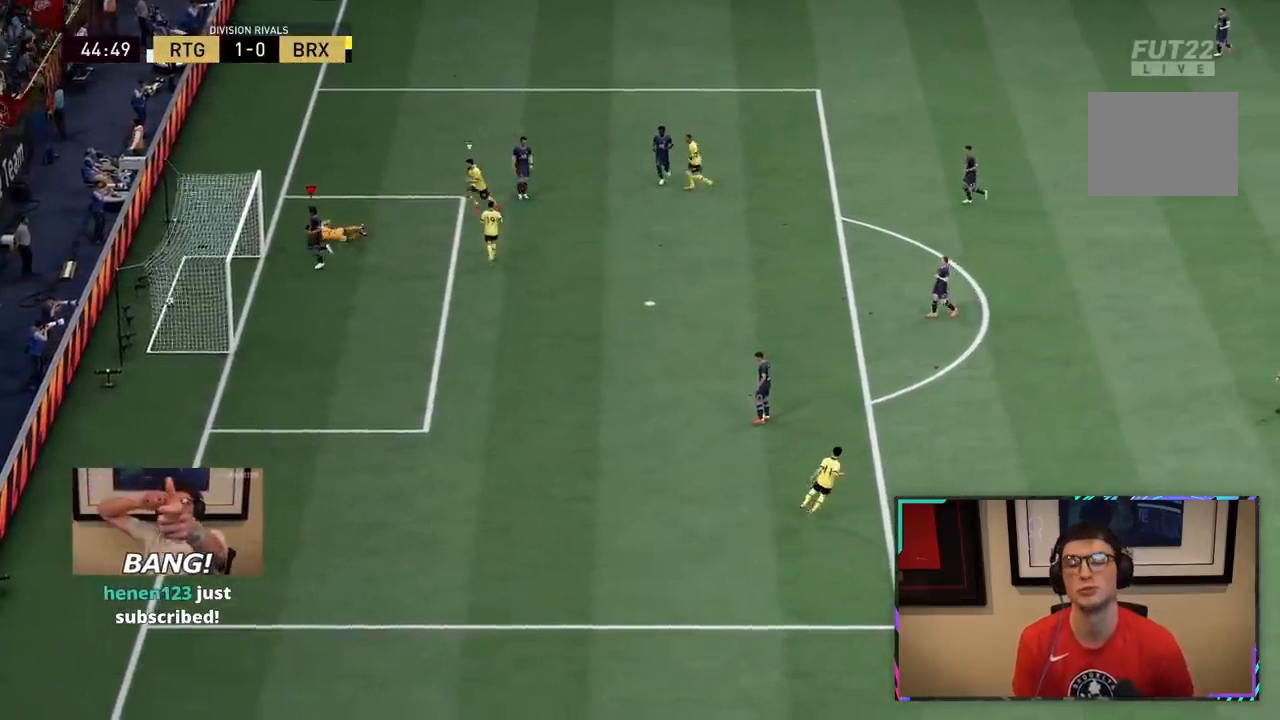
{"dt_ms": 500, "buttons": ["CROSS", "L1"], "left_stick": "center", "right_stick": "center", "events": [[17, "L1", "down"], [83, "CROSS", "up"], [117, "L1", "up"], [183, "CROSS", "down"], [217, "L1", "down"], [317, "CROSS", "up"], [350, "L1", "up"], [450, "CROSS", "down"], [450, "L1", "down"]]}
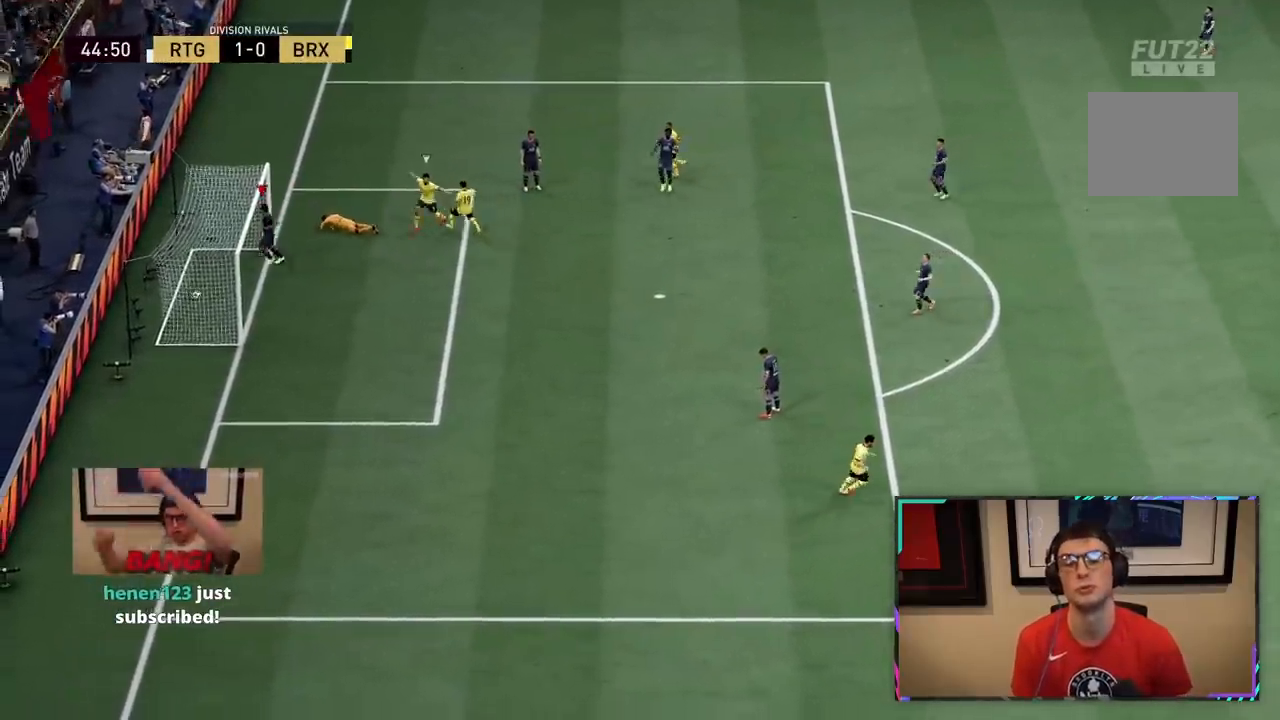
{"dt_ms": 500, "buttons": [], "left_stick": "center", "right_stick": "center", "events": [[50, "CROSS", "up"], [150, "CROSS", "down"], [250, "L1", "up"], [283, "CROSS", "up"], [317, "L1", "down"], [383, "CROSS", "down"], [483, "CROSS", "up"], [483, "L1", "up"]]}
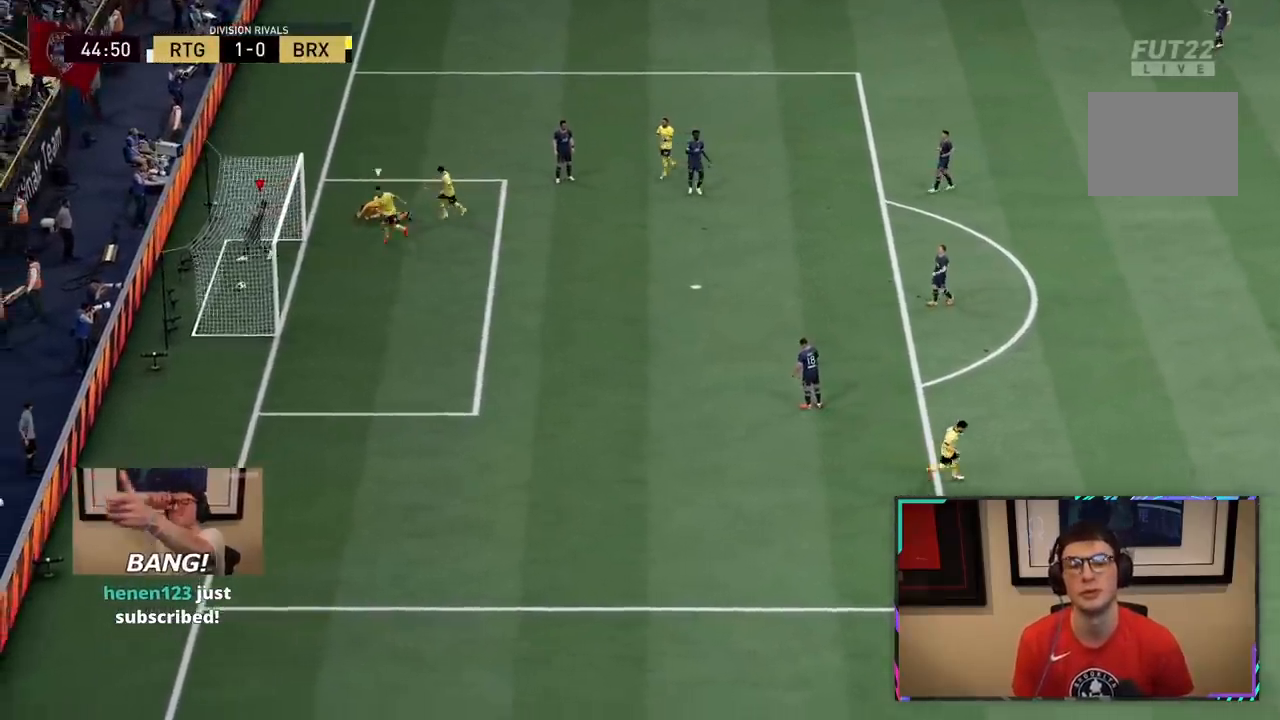
{"dt_ms": 500, "buttons": ["TRIANGLE"], "left_stick": "left", "right_stick": "center", "events": [[17, "L1", "down"], [83, "CROSS", "down"], [183, "L1", "up"], [200, "CROSS", "up"], [233, "L1", "down"], [267, "CROSS", "down"], [333, "L1", "up"], [367, "CROSS", "up"], [367, "left_stick", "up-left"], [483, "TRIANGLE", "down"], [483, "left_stick", "left"]]}
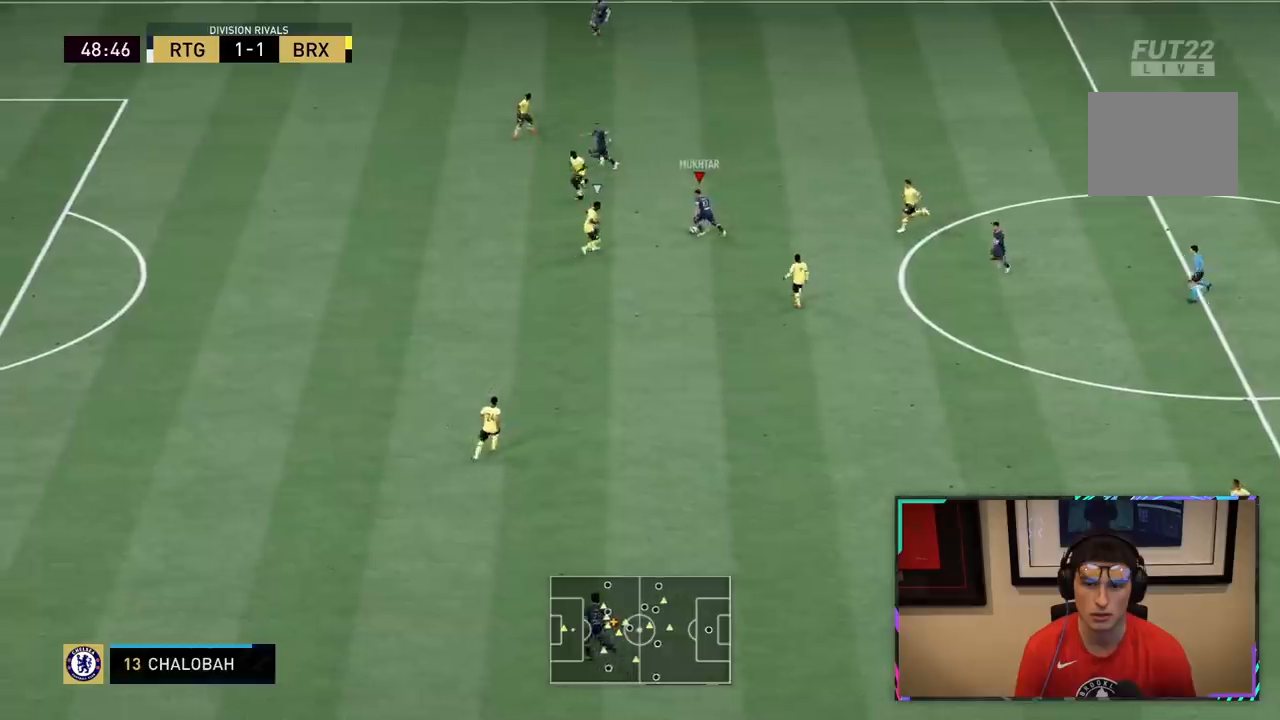
{"dt_ms": 500, "buttons": [], "left_stick": "up-left", "right_stick": "center", "events": [[50, "R2", "down"], [150, "left_stick", "up-left"], [383, "TRIANGLE", "up"], [450, "R2", "up"]]}
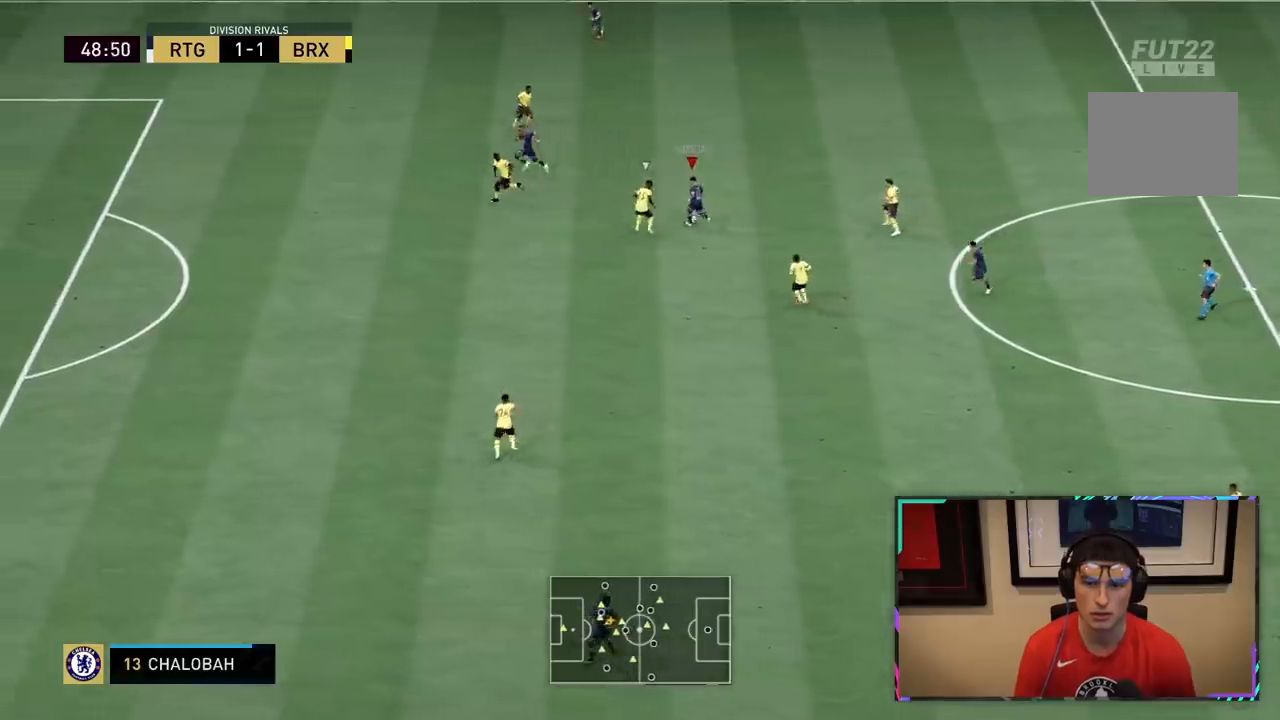
{"dt_ms": 500, "buttons": ["R2"], "left_stick": "left", "right_stick": "center", "events": [[183, "R2", "down"], [450, "left_stick", "left"]]}
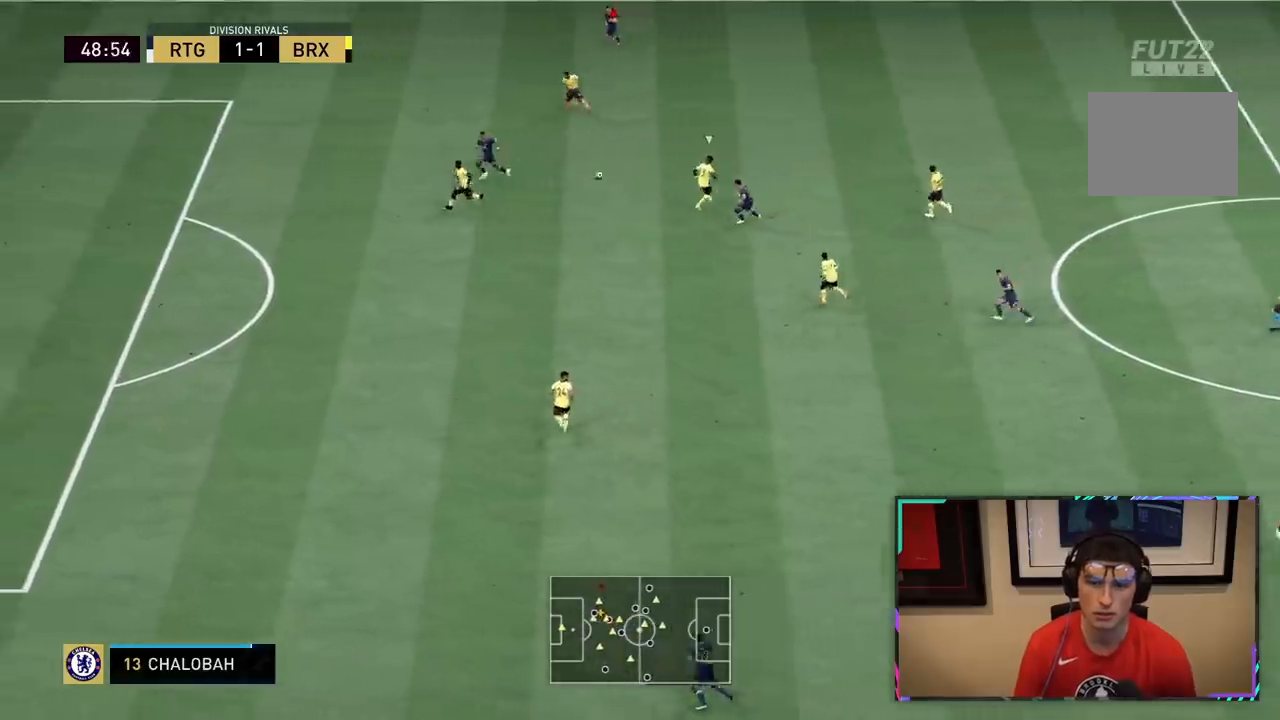
{"dt_ms": 500, "buttons": ["R2"], "left_stick": "left", "right_stick": "center", "events": []}
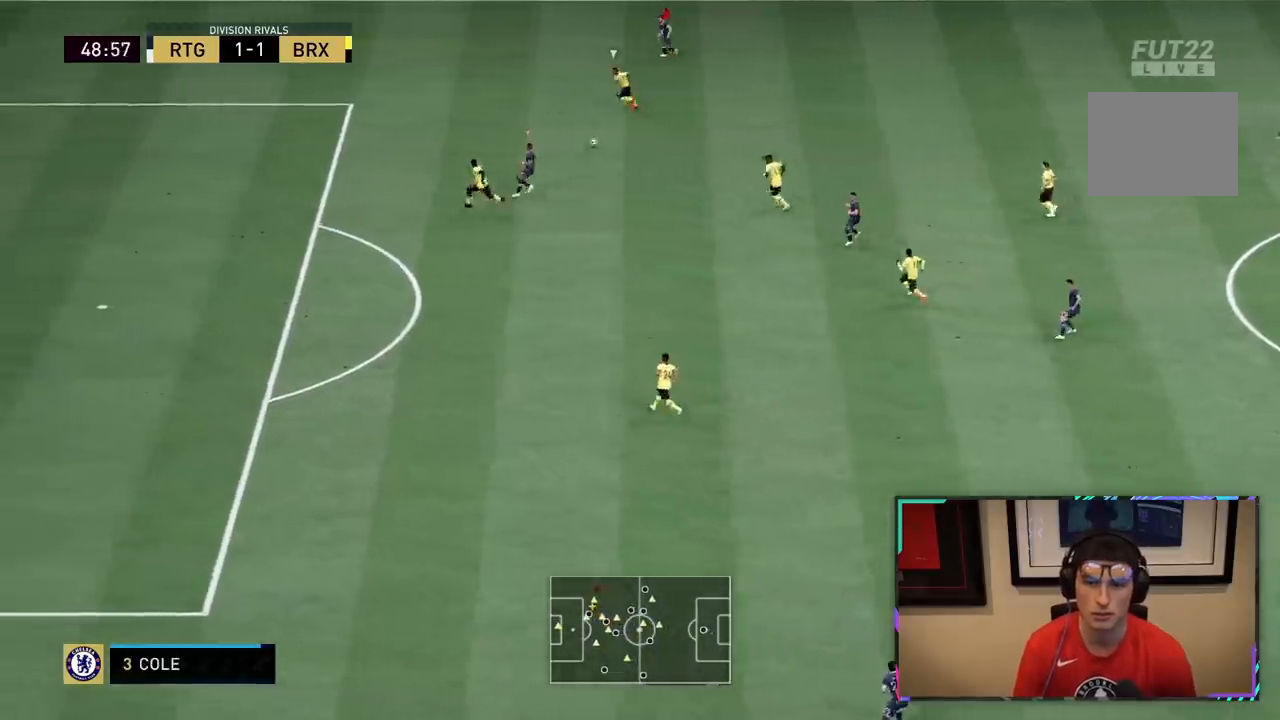
{"dt_ms": 500, "buttons": ["R2"], "left_stick": "down-left", "right_stick": "center", "events": [[400, "left_stick", "down-left"]]}
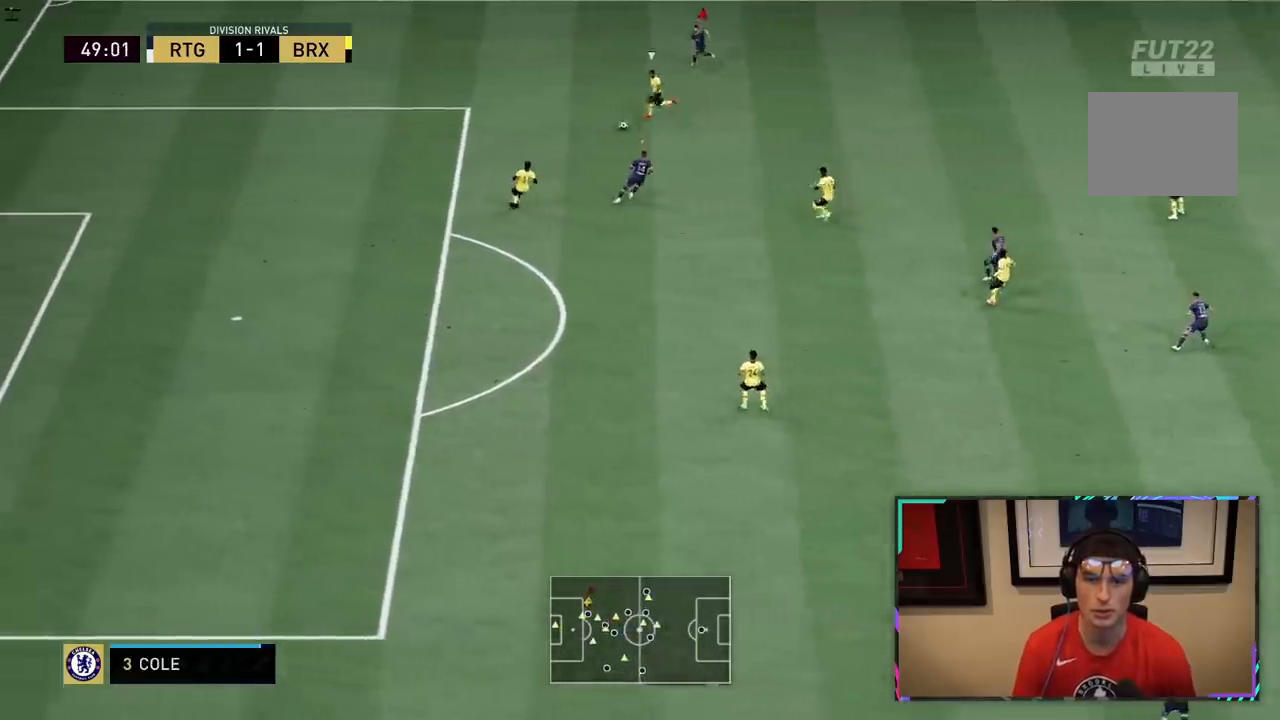
{"dt_ms": 1000, "buttons": ["L2", "R2"], "left_stick": "up-right", "right_stick": "center"}
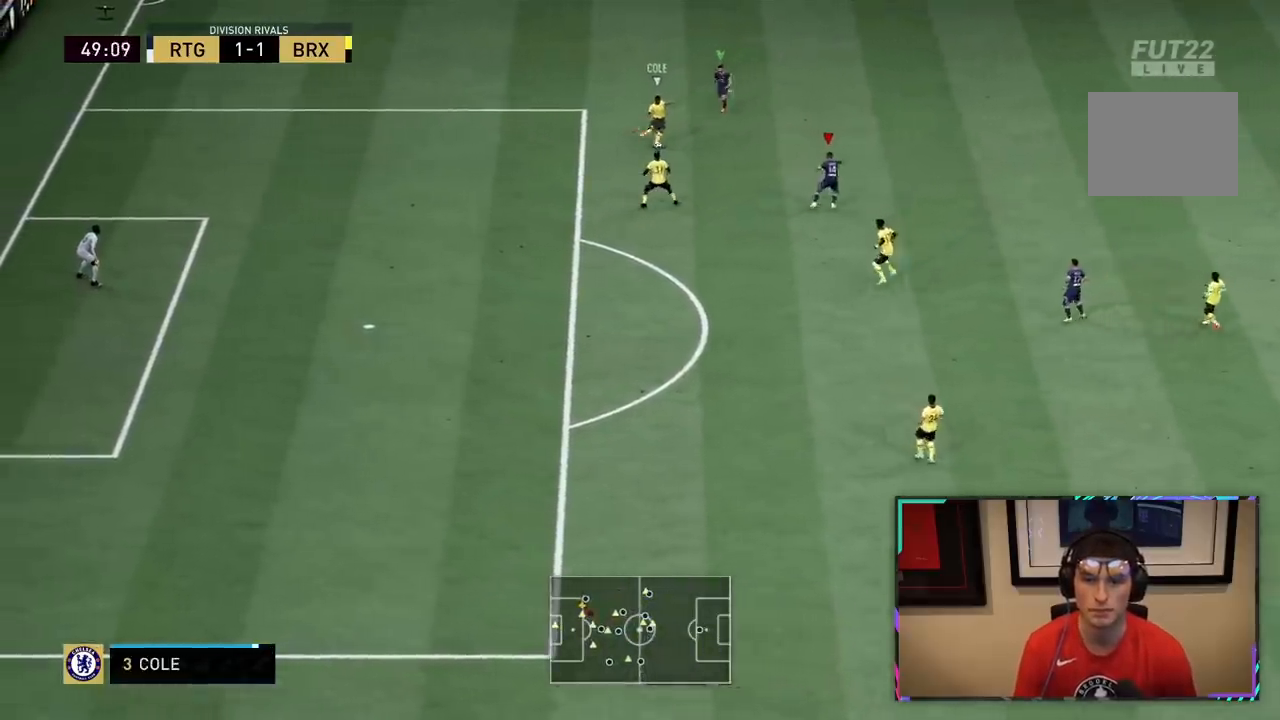
{"dt_ms": 500, "buttons": ["R2"], "left_stick": "right", "right_stick": "center"}
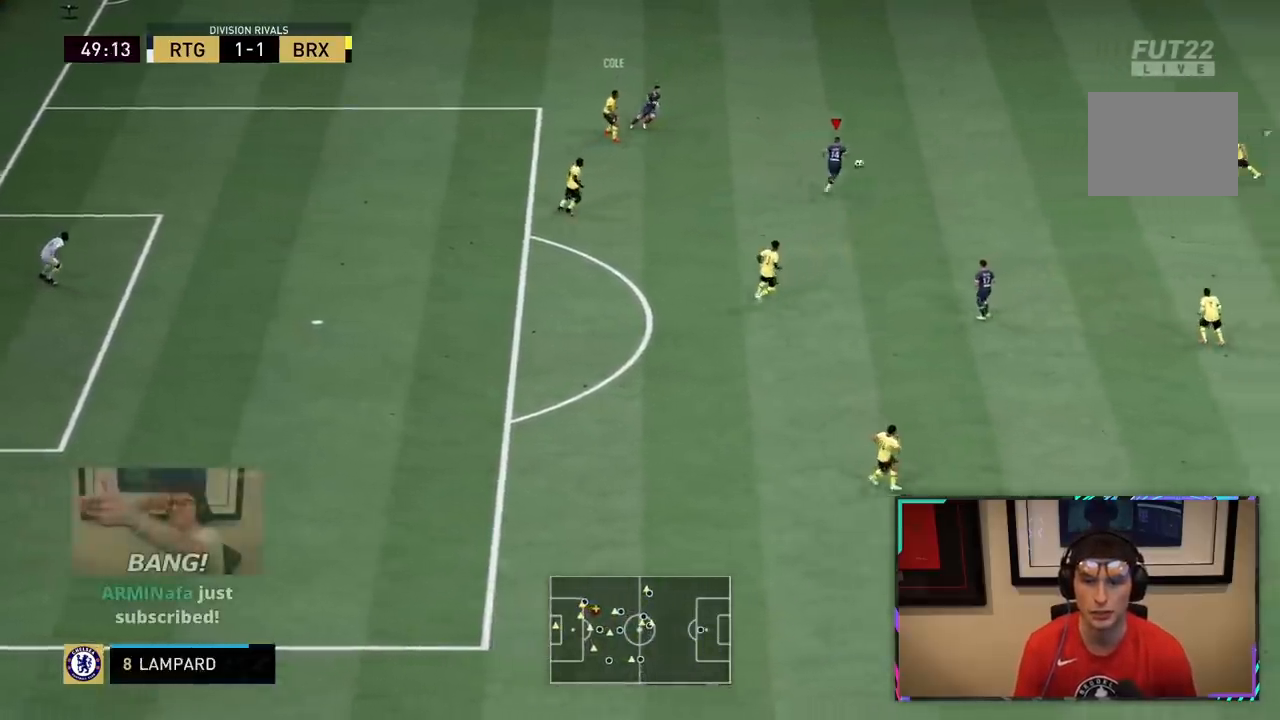
{"dt_ms": 500, "buttons": ["R2"], "left_stick": "right", "right_stick": "center", "events": []}
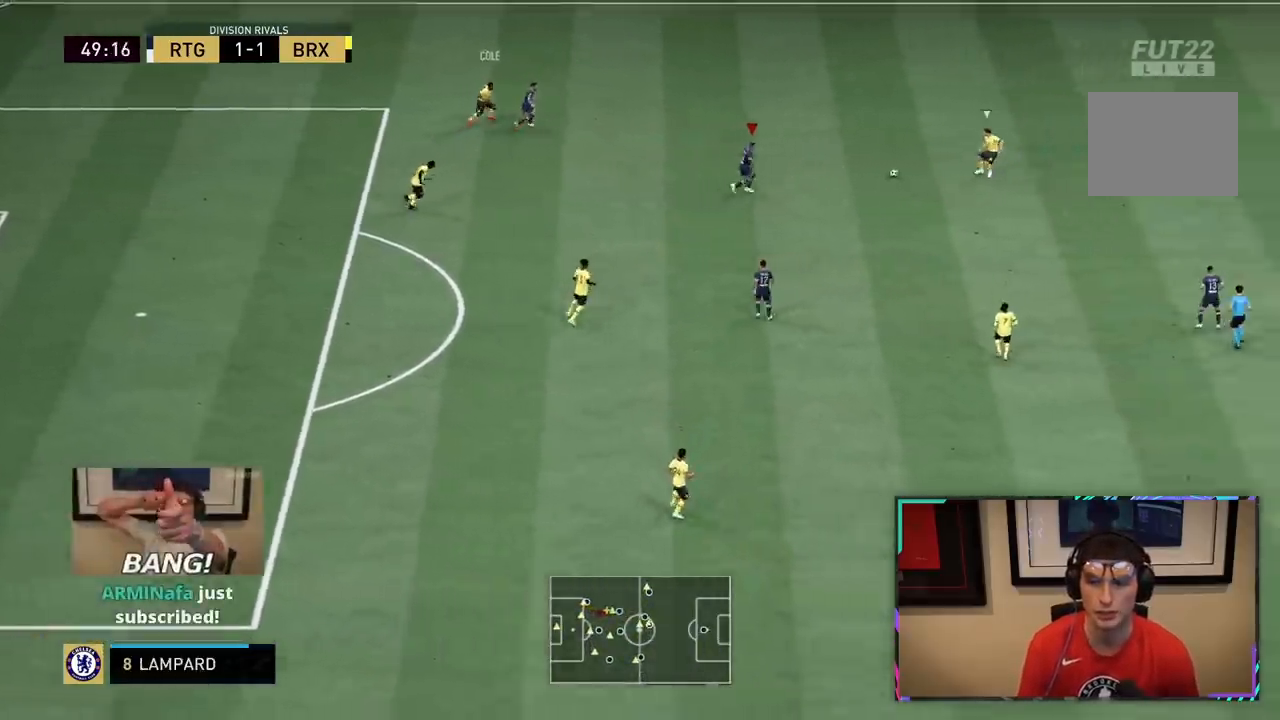
{"dt_ms": 500, "buttons": ["R2"], "left_stick": "down-right", "right_stick": "center", "events": [[217, "left_stick", "down-right"]]}
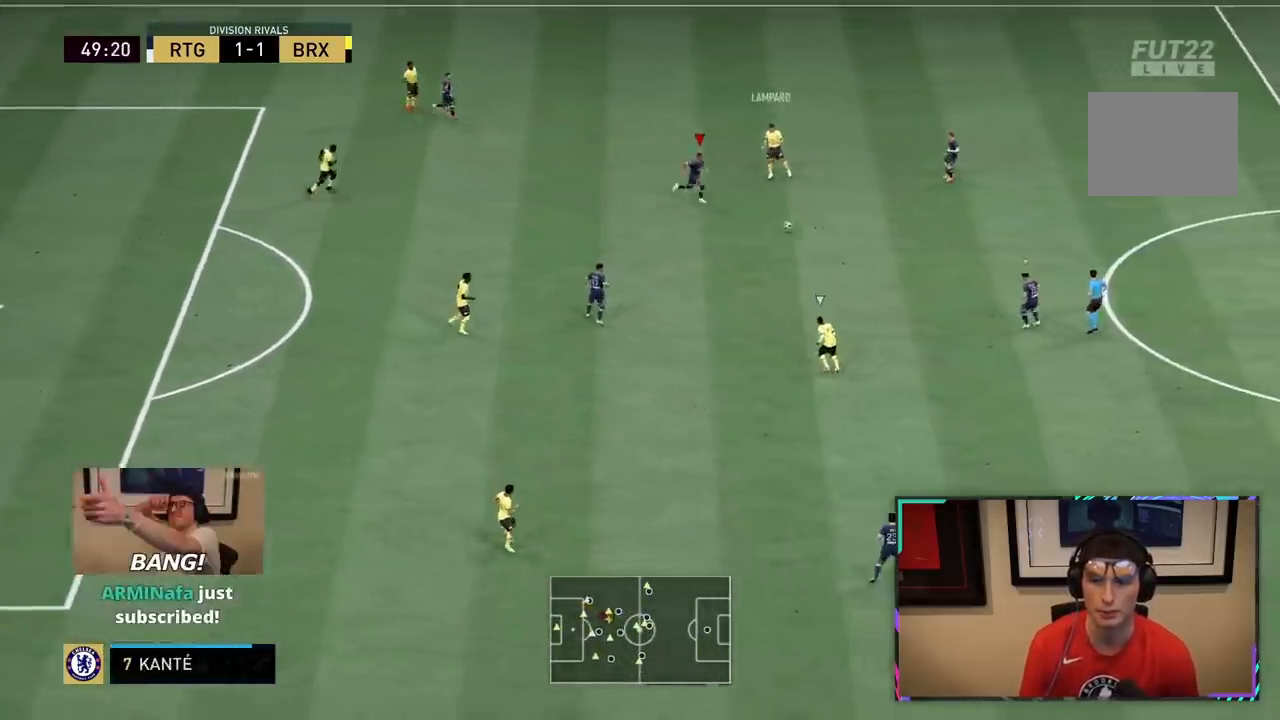
{"dt_ms": 500, "buttons": ["L2", "R2"], "left_stick": "down-left", "right_stick": "center", "events": [[17, "L1", "down"], [17, "left_stick", "down"], [167, "L1", "up"], [233, "left_stick", "down-left"], [367, "L2", "down"]]}
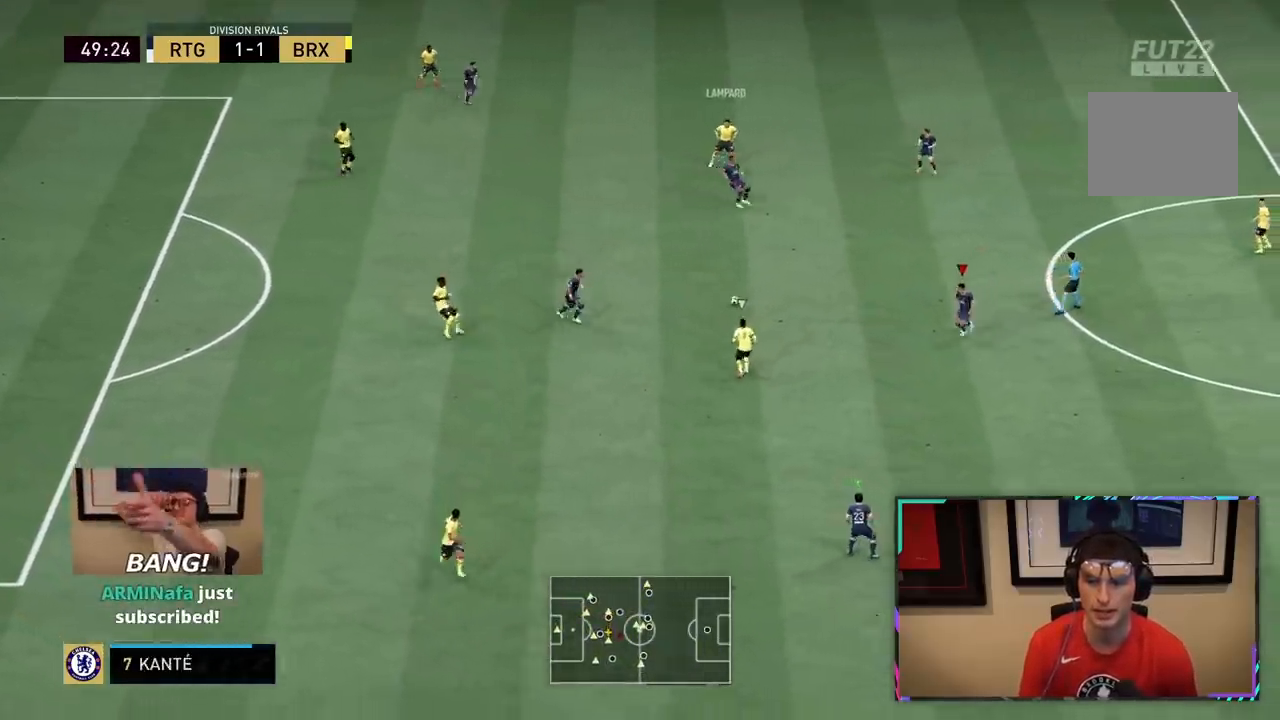
{"dt_ms": 500, "buttons": ["L2", "R2"], "left_stick": "down-left", "right_stick": "center", "events": [[100, "left_stick", "left"], [417, "left_stick", "down-left"]]}
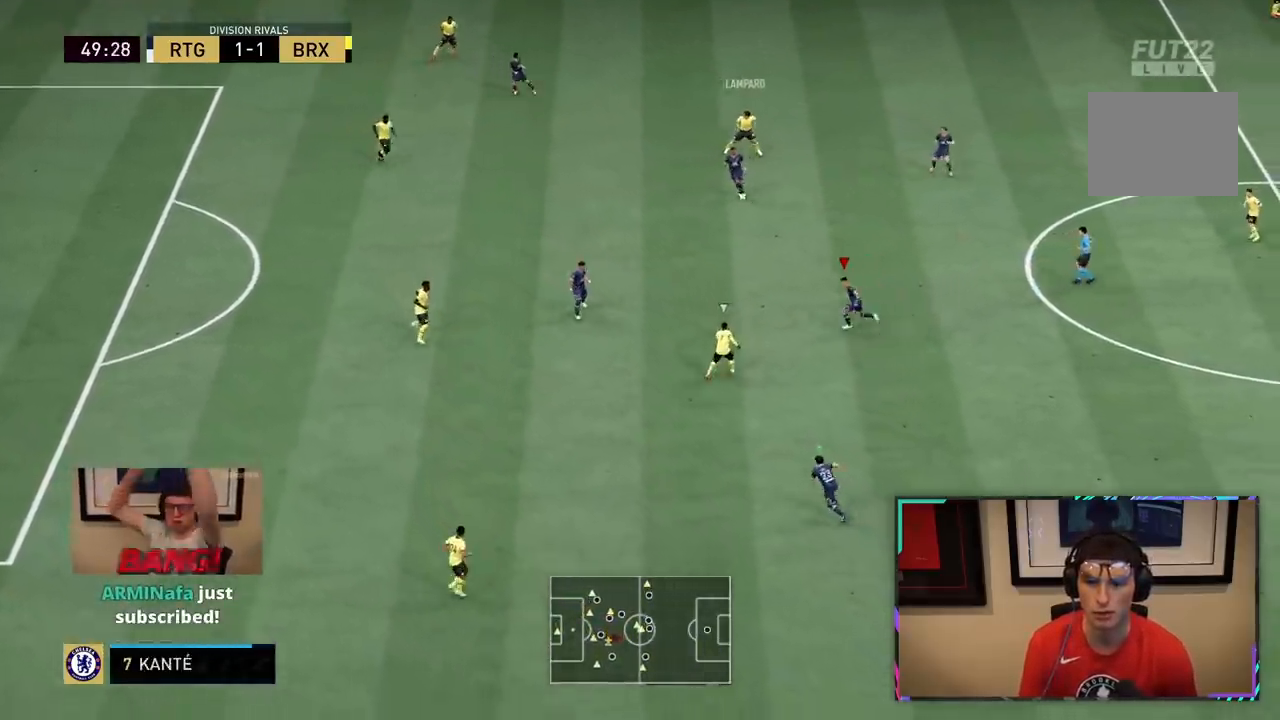
{"dt_ms": 500, "buttons": ["L2", "R2"], "left_stick": "down", "right_stick": "center"}